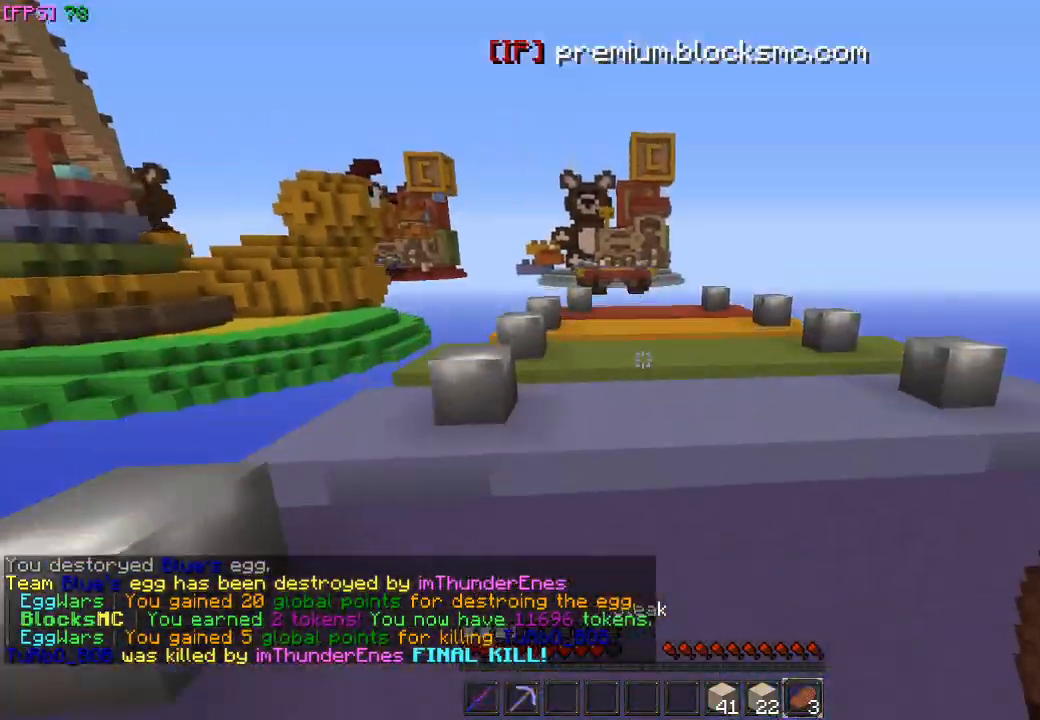
Gameplay with keyboard and mouse; each line is a JSON object with the keys and mouse buttons held at the frame after it. "events" lists presses ("down") and releases ("up") of "a", "d", "s", "w", "mouse_left" and "mouse_right" between this image and that frame as [ms after this image, input, new state], when the widget could be followed in between. "mouse_left", "mouse_right" = the "left", "right" buttons of the "mouse" list. No other keys are recorded. Fast repeated clicks can show as one long hold. Mouse movement is not recorded.
{"keys": ["w"], "mouse": [], "events": [[67, "a", "down"], [433, "a", "up"]]}
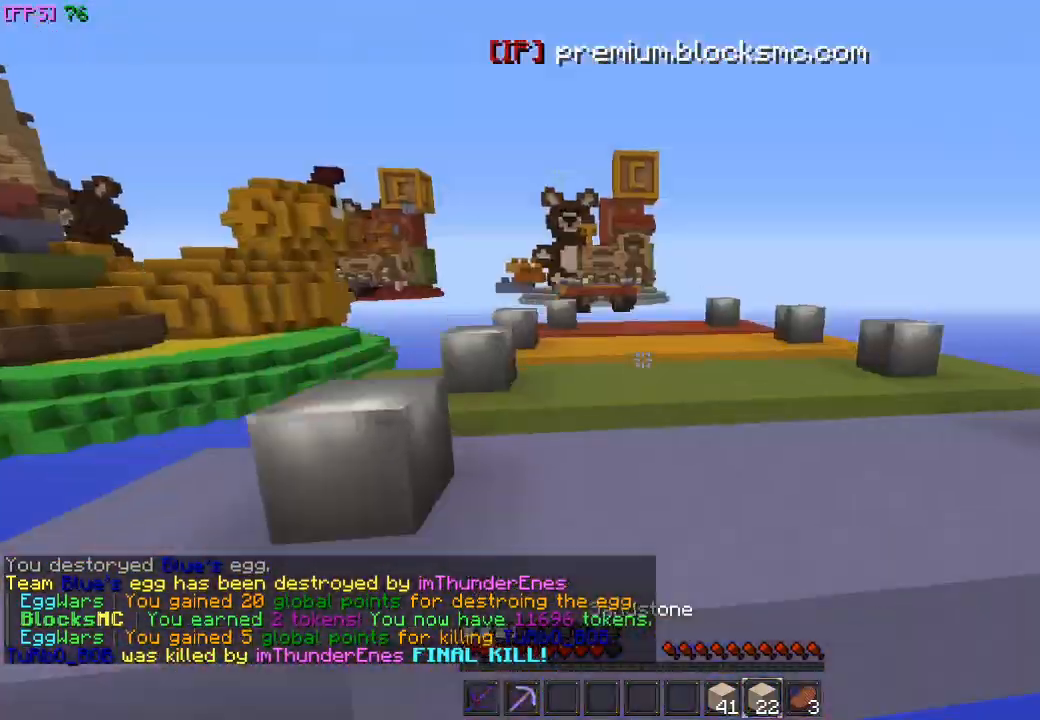
{"keys": ["w"], "mouse": [], "events": []}
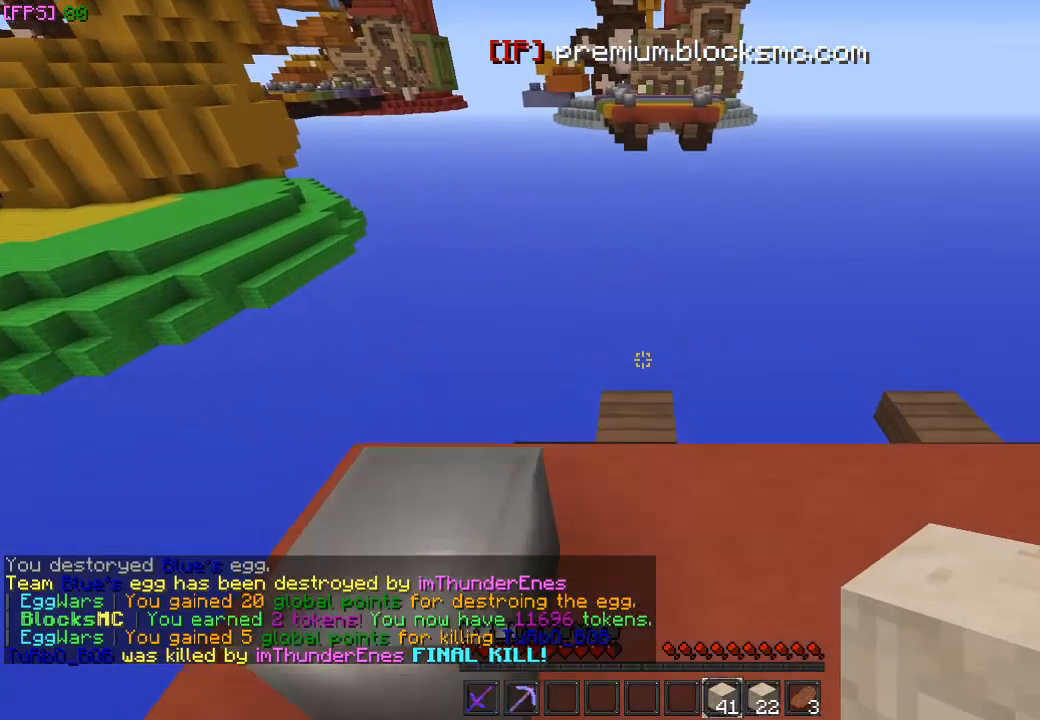
{"keys": [], "mouse": [], "events": [[467, "w", "up"]]}
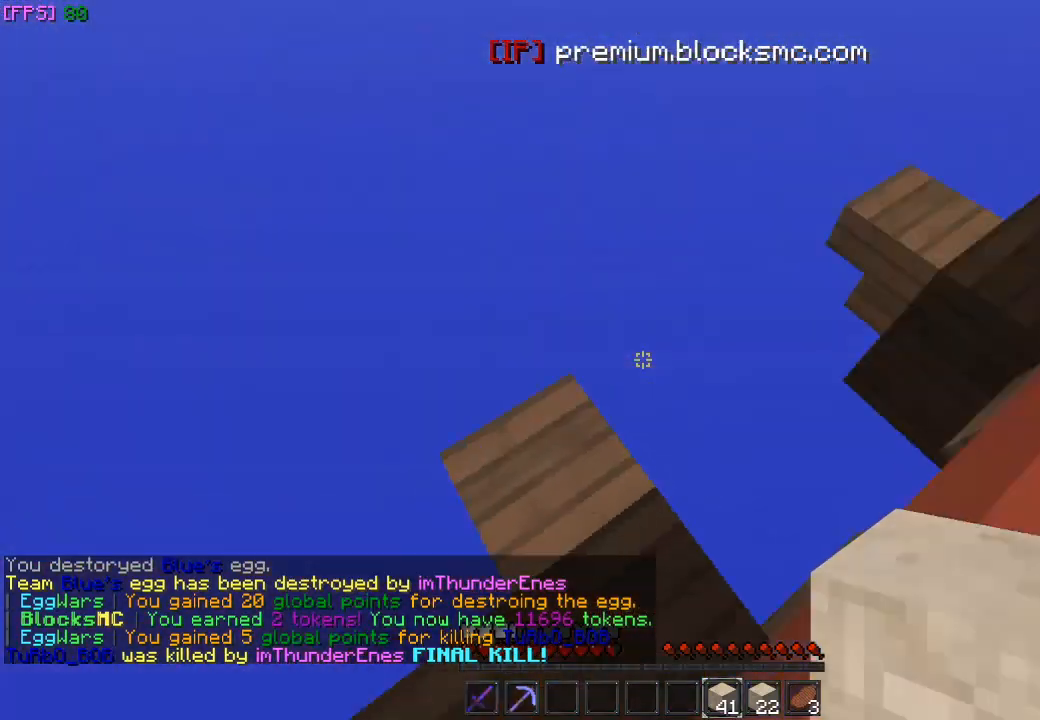
{"keys": ["a", "s"], "mouse": [], "events": [[400, "a", "down"], [467, "s", "down"]]}
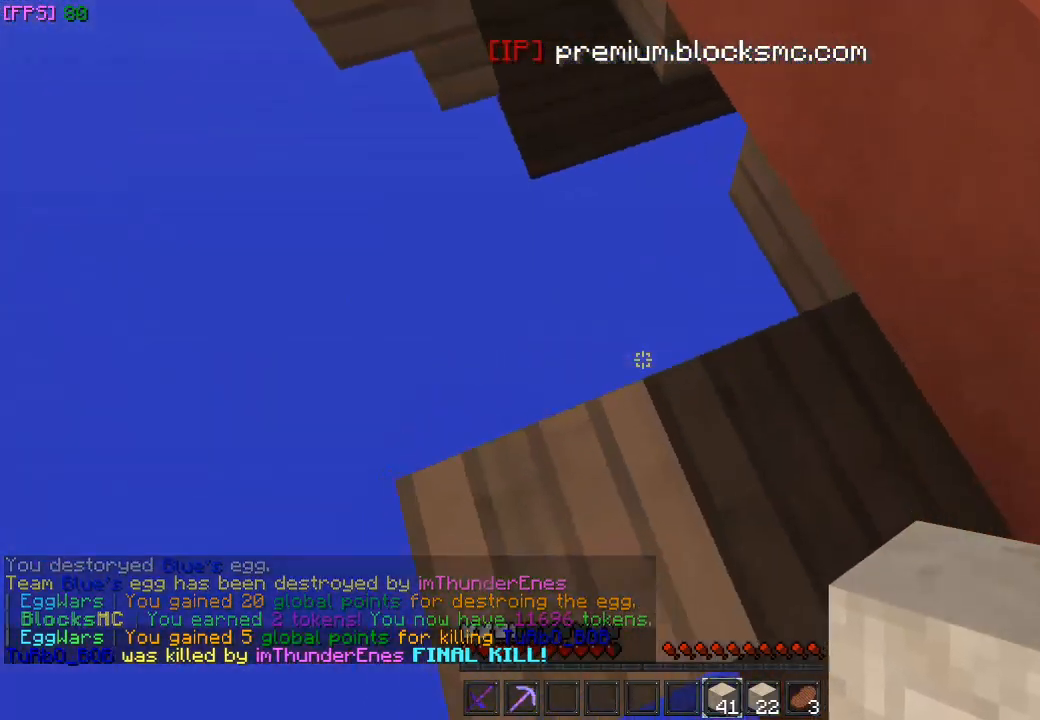
{"keys": ["a", "d", "s"], "mouse": [], "events": [[500, "d", "down"]]}
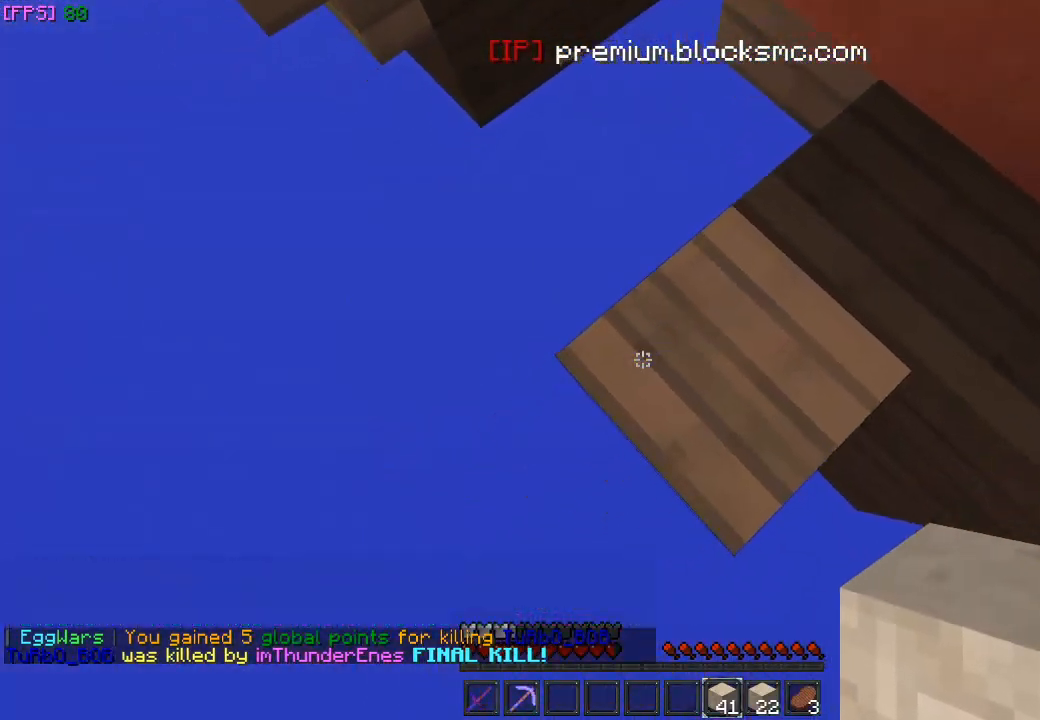
{"keys": ["a", "s"], "mouse": ["right"], "events": [[300, "d", "up"], [300, "mouse_right", "down"]]}
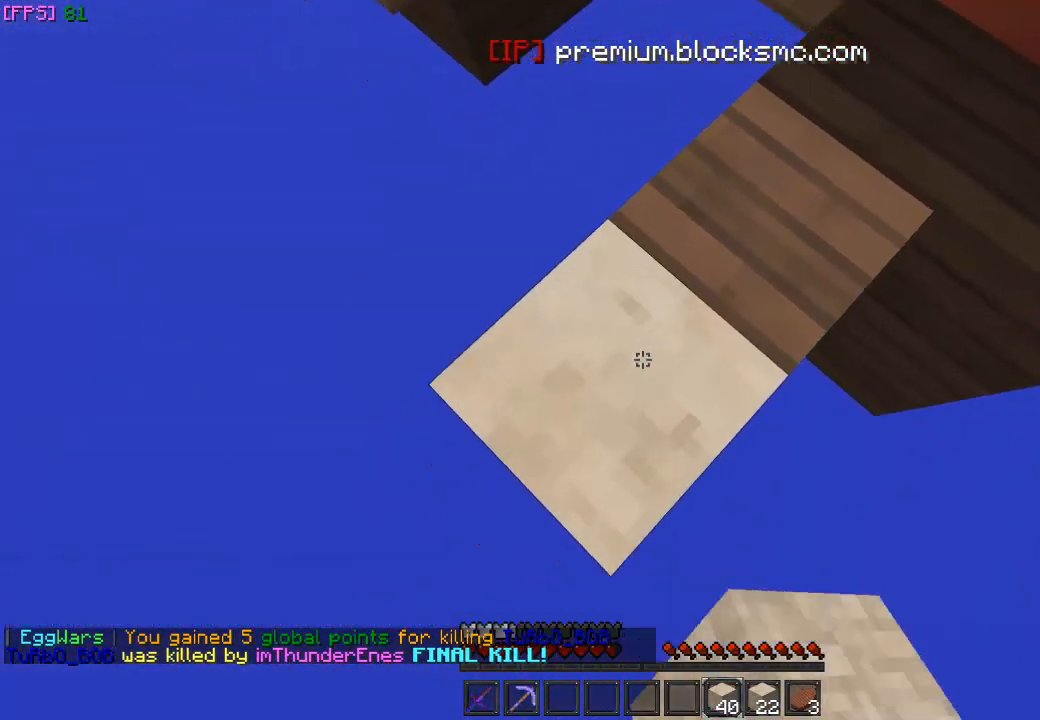
{"keys": ["a", "s"], "mouse": ["right"], "events": []}
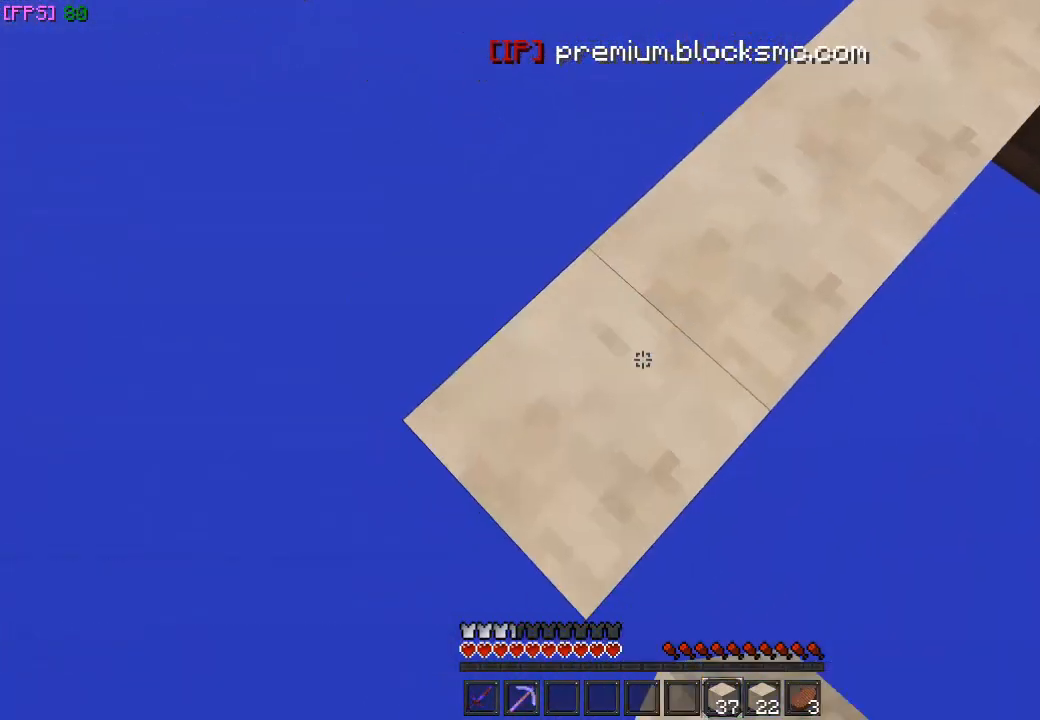
{"keys": ["a", "s"], "mouse": ["right"], "events": []}
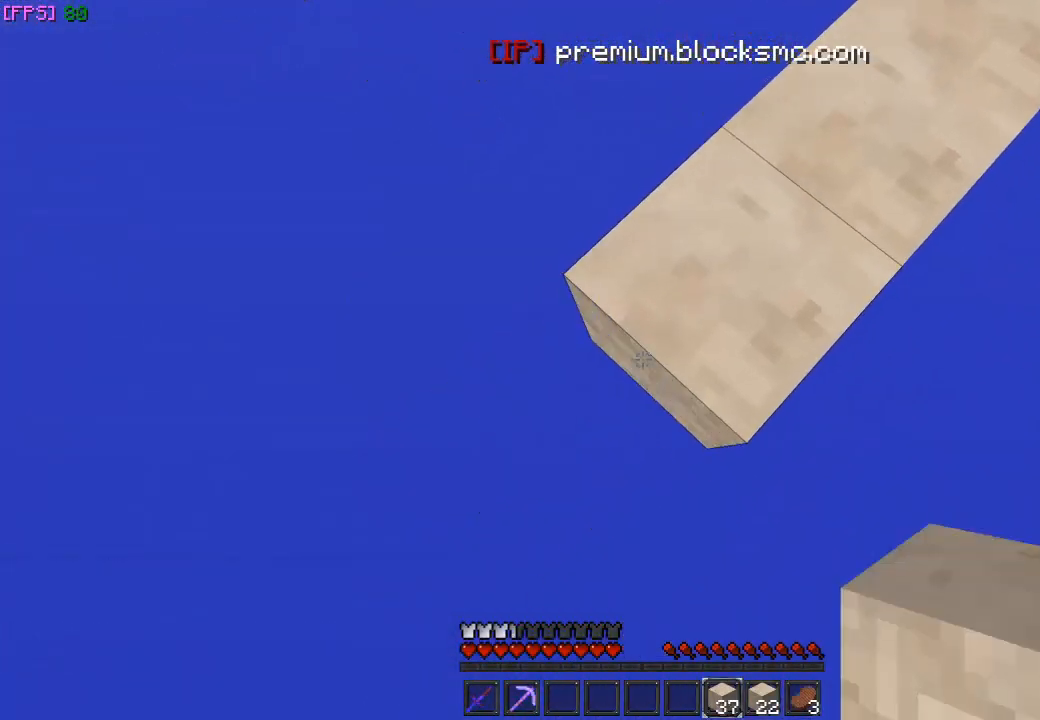
{"keys": ["a", "s"], "mouse": ["right"], "events": []}
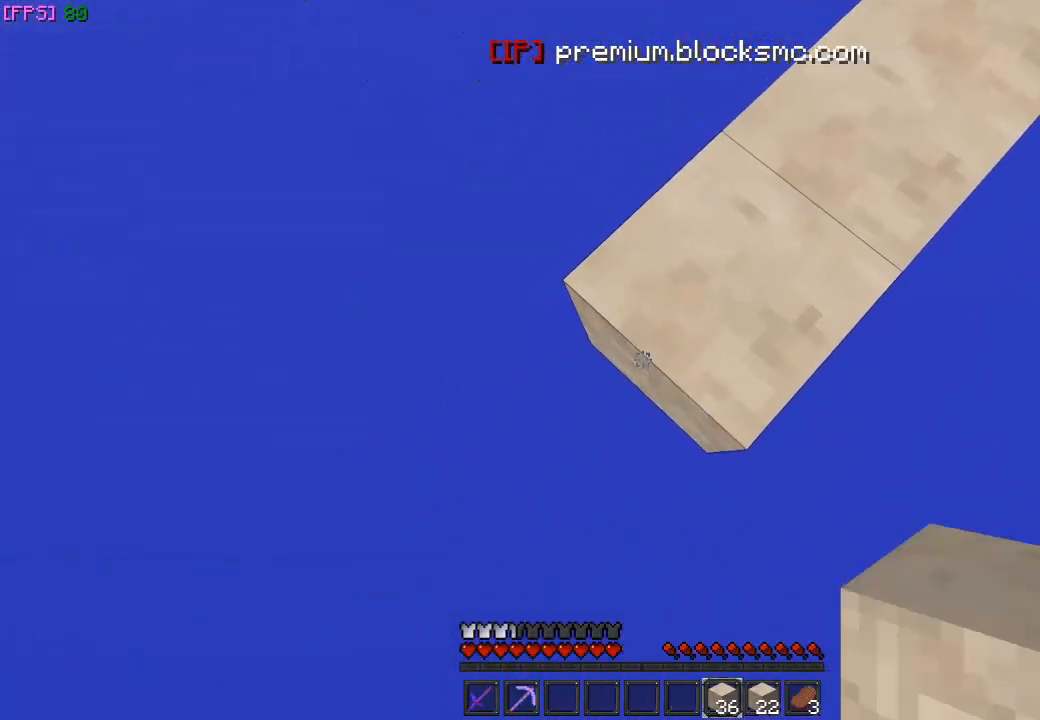
{"keys": ["a", "s"], "mouse": ["right"], "events": []}
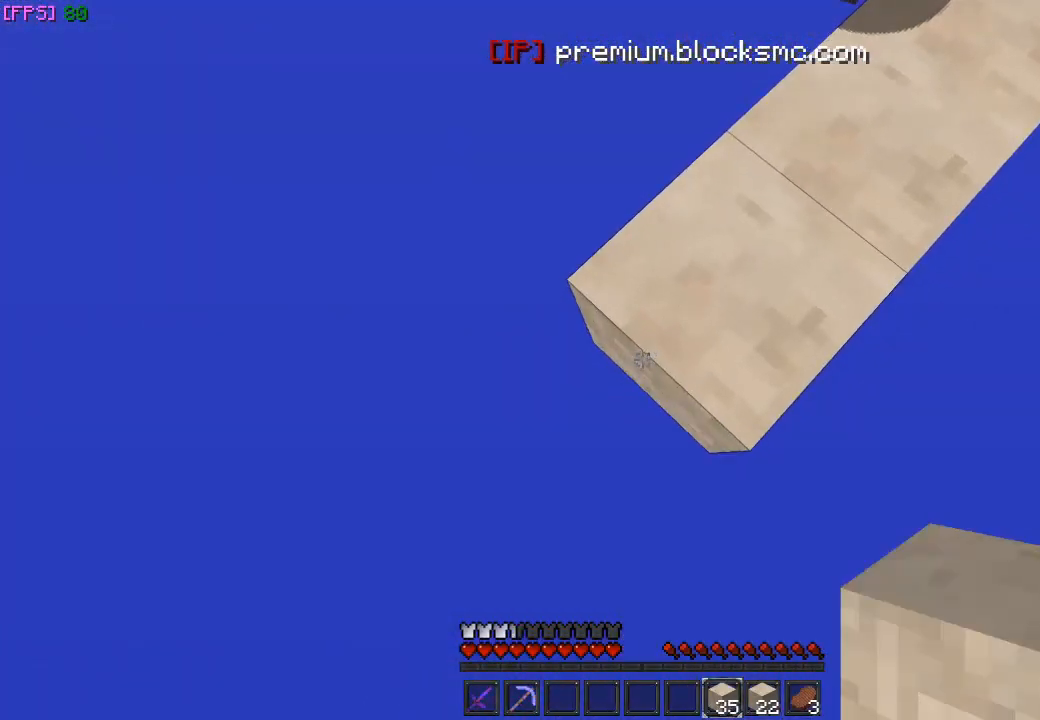
{"keys": ["a", "s"], "mouse": ["right"], "events": []}
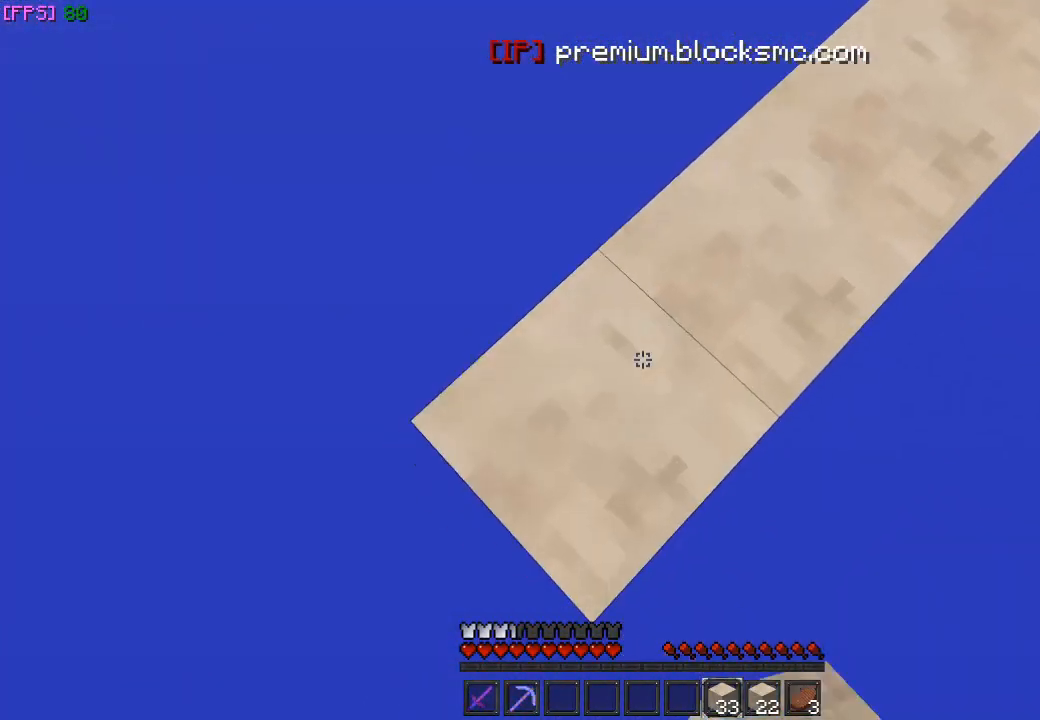
{"keys": ["a", "s"], "mouse": ["right"], "events": []}
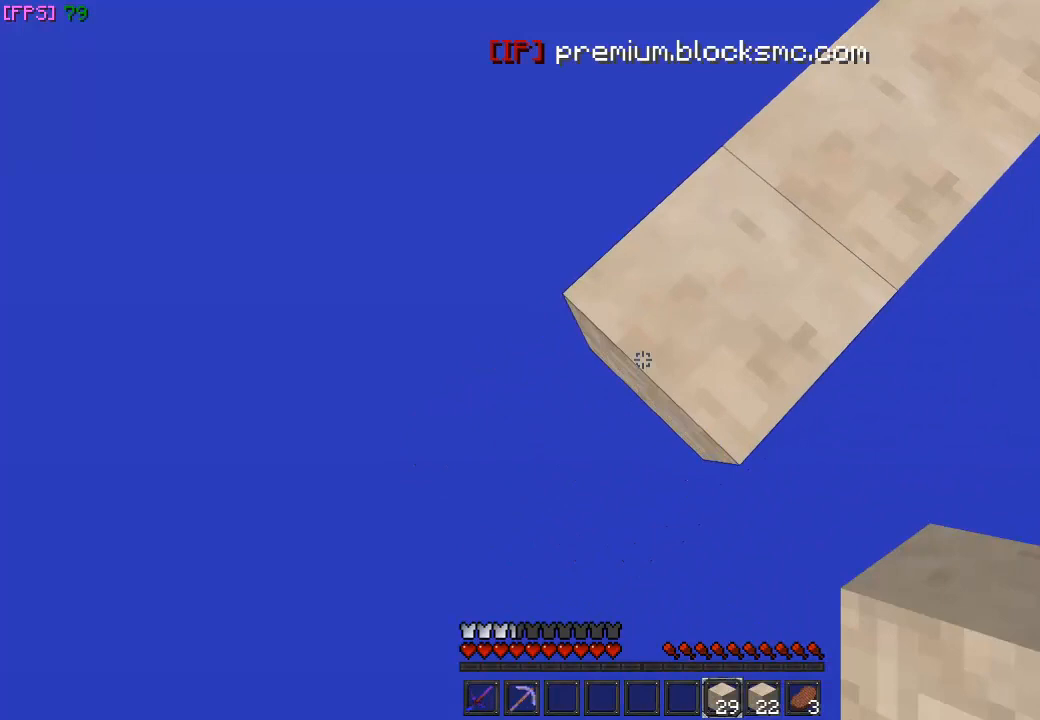
{"keys": ["a", "s"], "mouse": ["right"], "events": []}
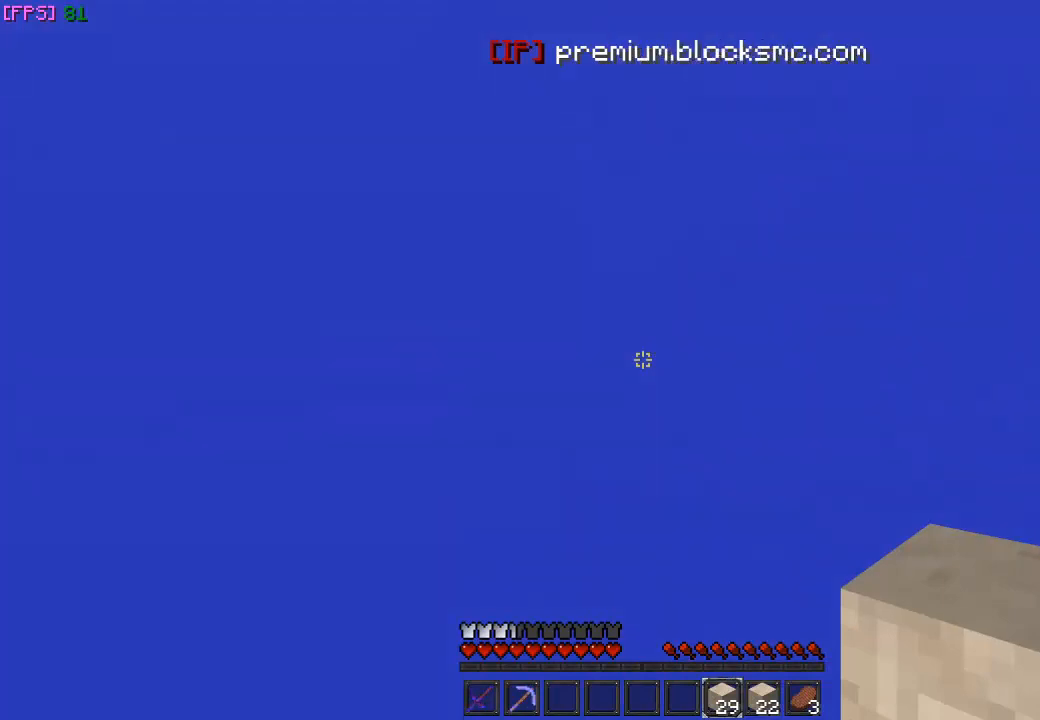
{"keys": [], "mouse": [], "events": [[33, "a", "up"], [33, "mouse_right", "up"], [33, "s", "up"]]}
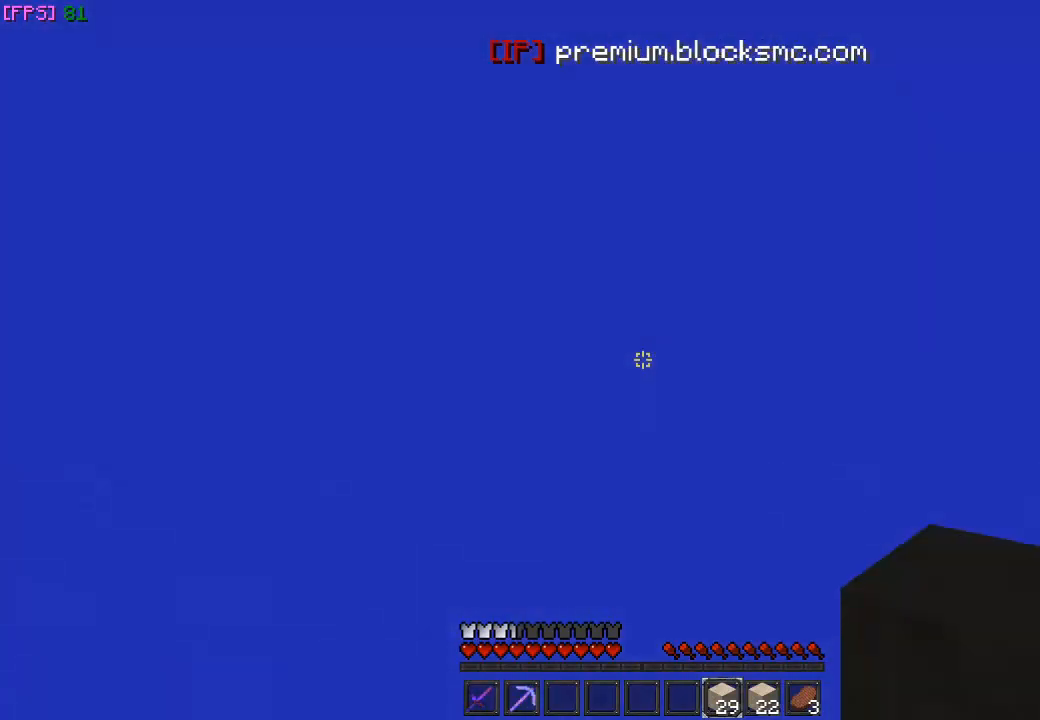
{"keys": [], "mouse": [], "events": []}
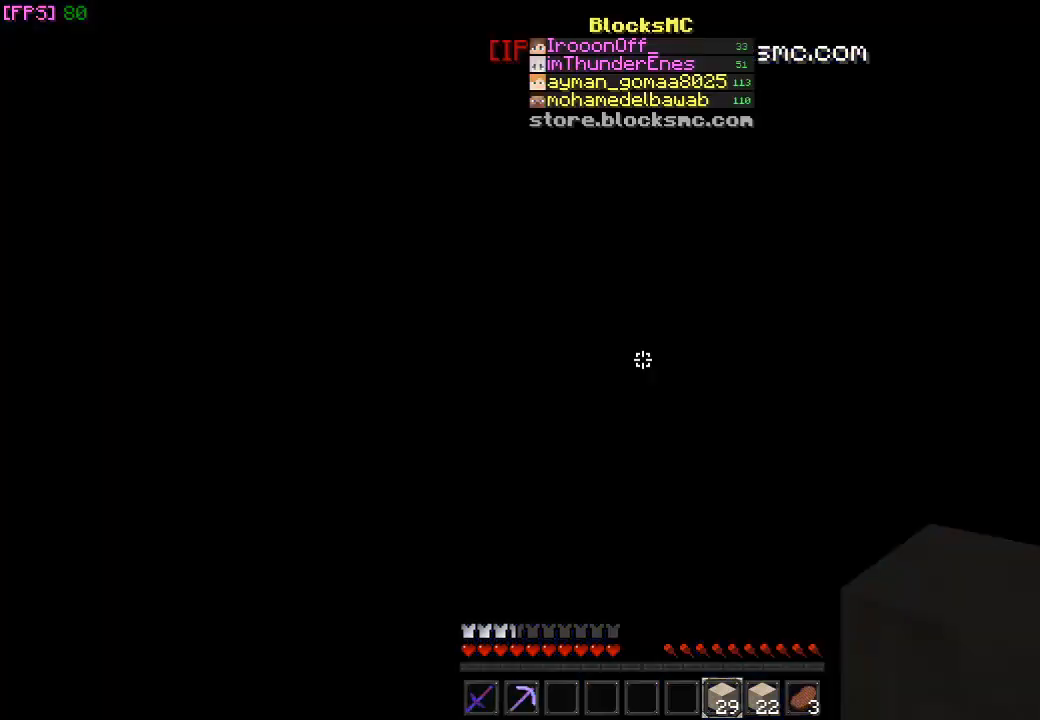
{"keys": [], "mouse": [], "events": []}
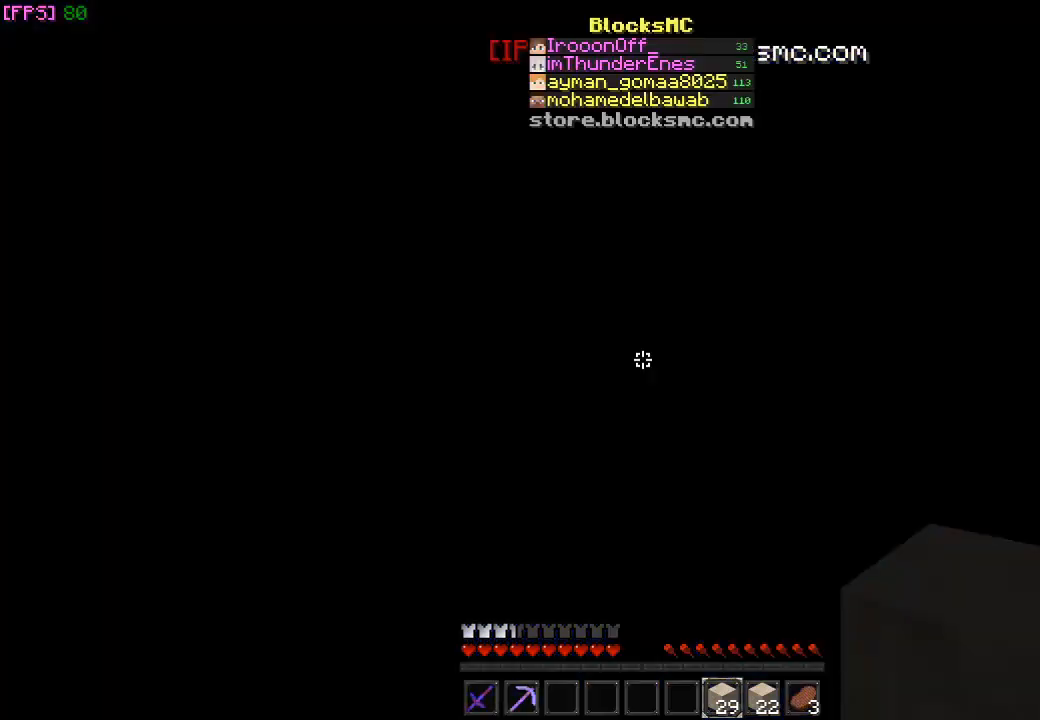
{"keys": [], "mouse": [], "events": []}
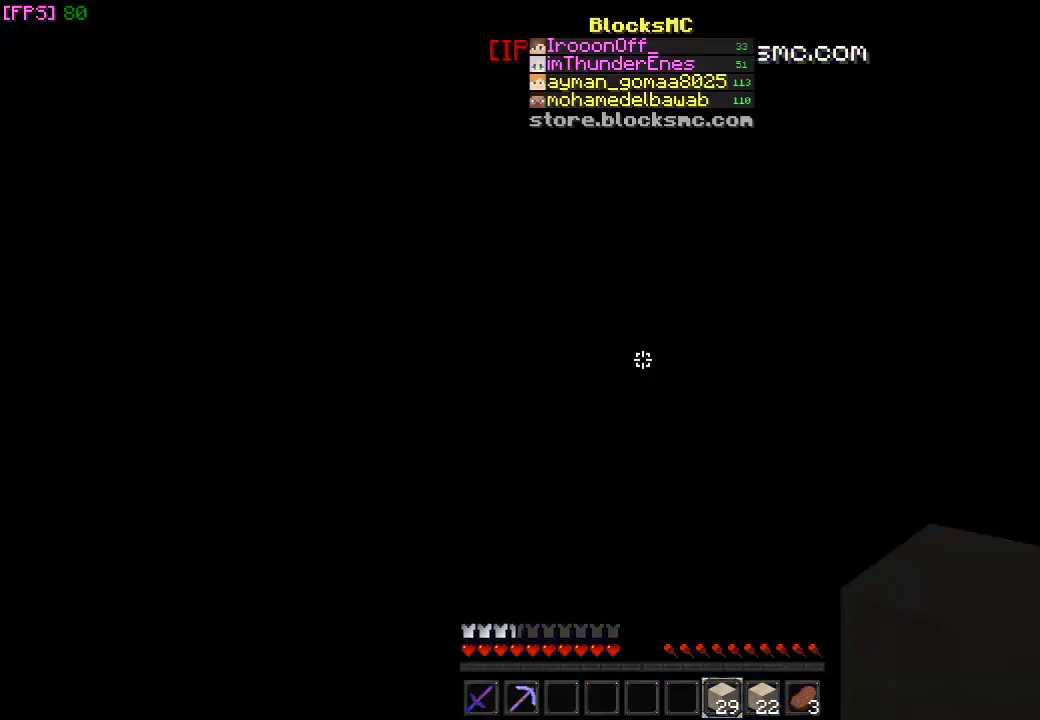
{"keys": [], "mouse": [], "events": []}
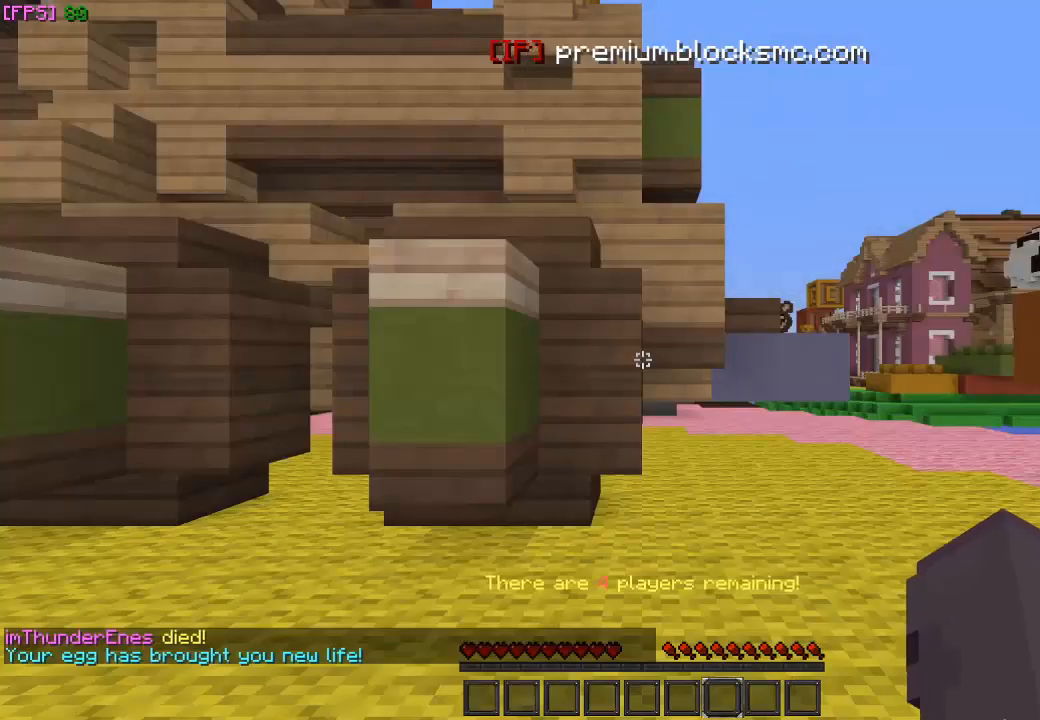
{"keys": [], "mouse": [], "events": []}
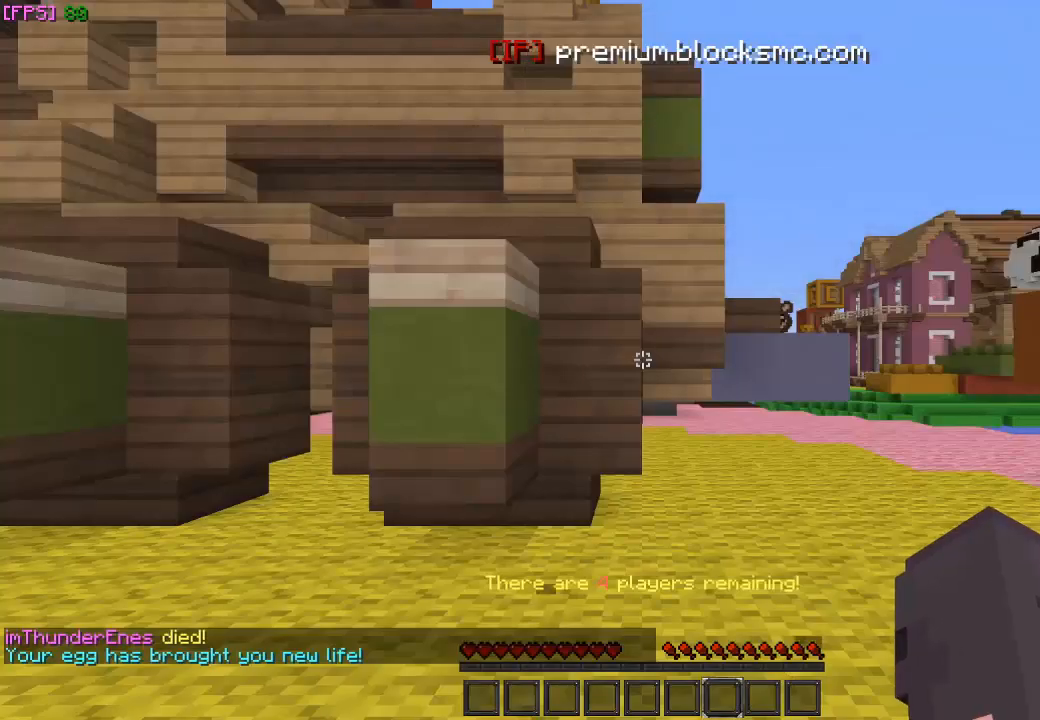
{"keys": [], "mouse": [], "events": [[300, "w", "down"], [500, "w", "up"]]}
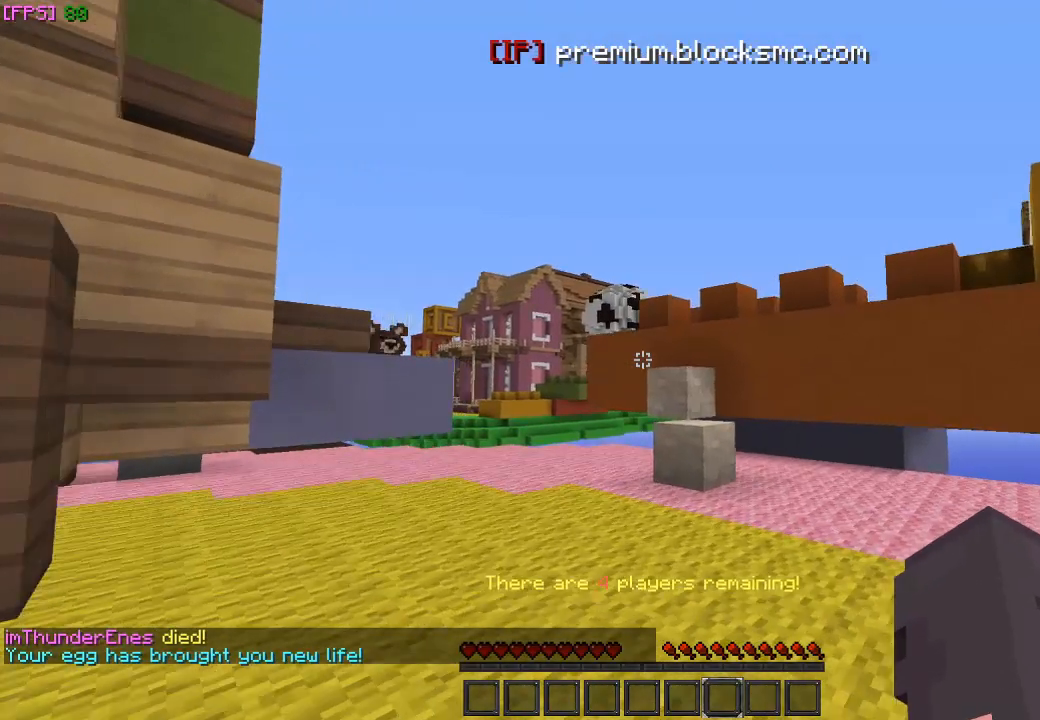
{"keys": ["a", "w"], "mouse": [], "events": [[433, "a", "down"], [467, "w", "down"]]}
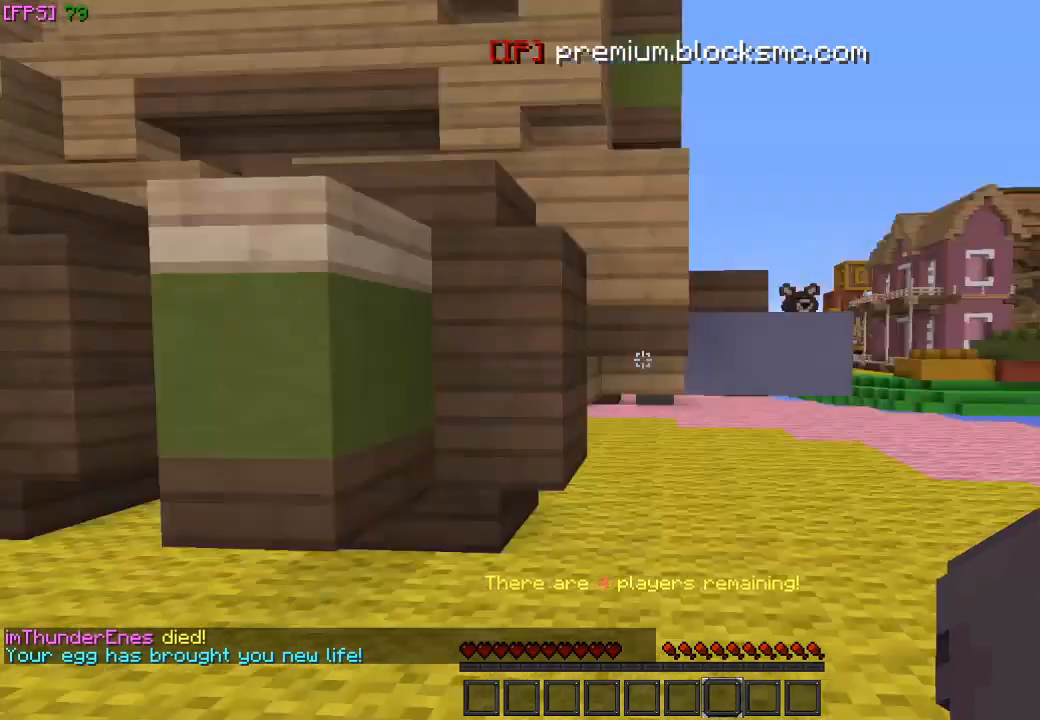
{"keys": ["a", "w"], "mouse": [], "events": [[100, "mouse_left", "down"], [233, "mouse_left", "up"]]}
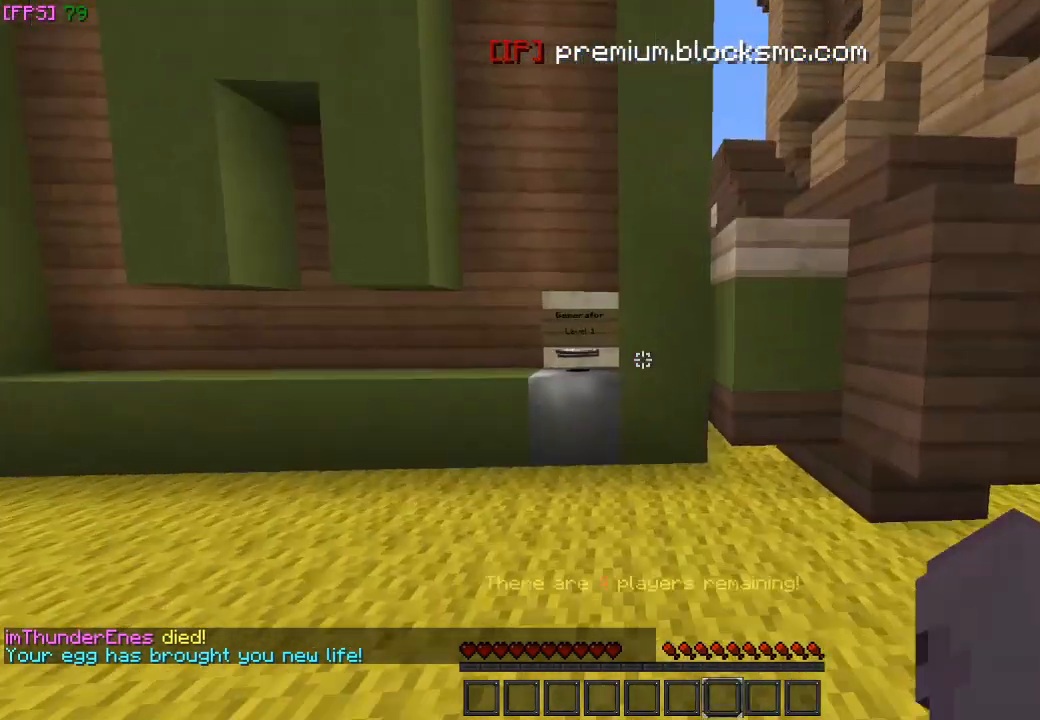
{"keys": ["w"], "mouse": [], "events": [[200, "a", "up"]]}
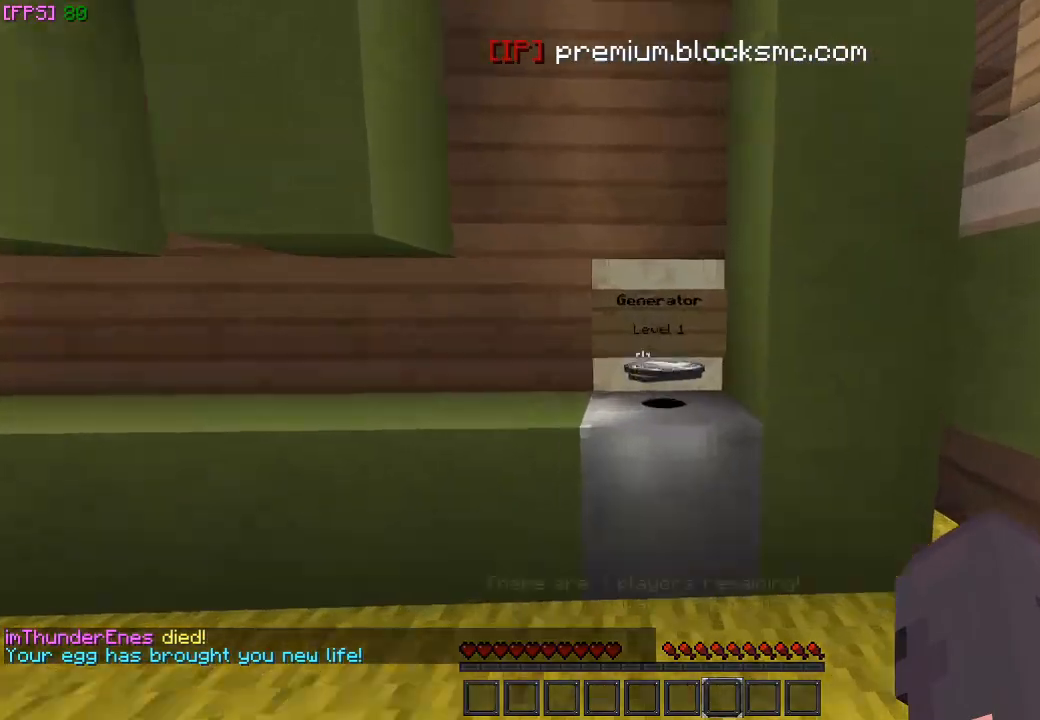
{"keys": [], "mouse": [], "events": [[200, "a", "down"], [300, "w", "up"], [400, "a", "up"]]}
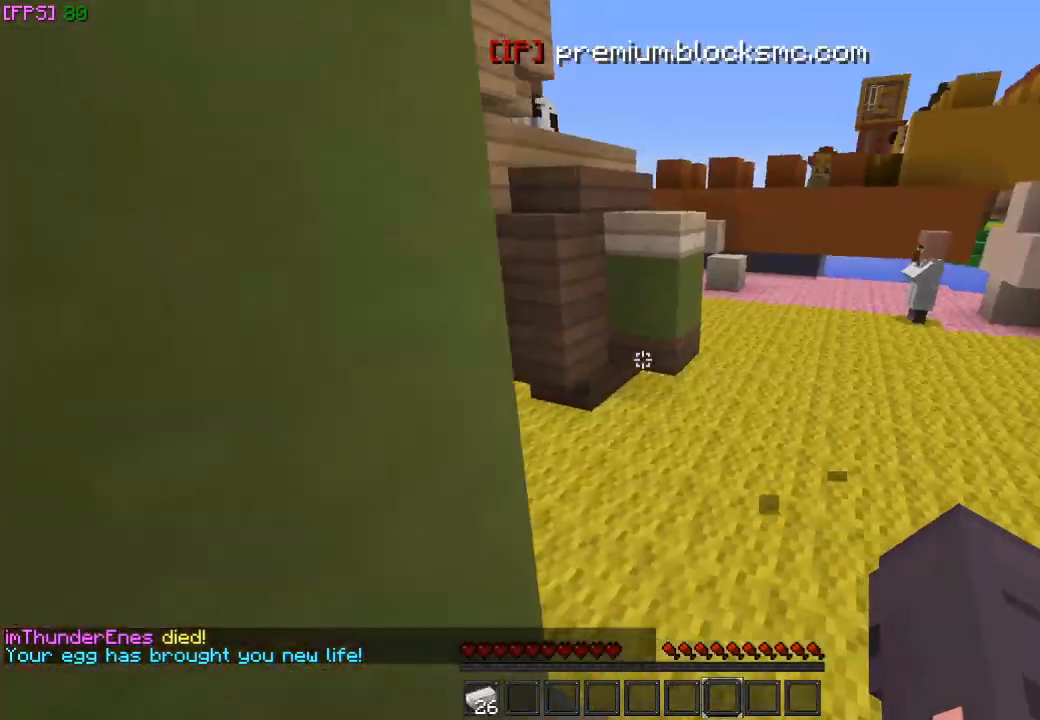
{"keys": ["w"], "mouse": [], "events": [[67, "w", "down"], [200, "mouse_left", "down"], [300, "mouse_left", "up"], [400, "mouse_left", "down"], [500, "mouse_left", "up"]]}
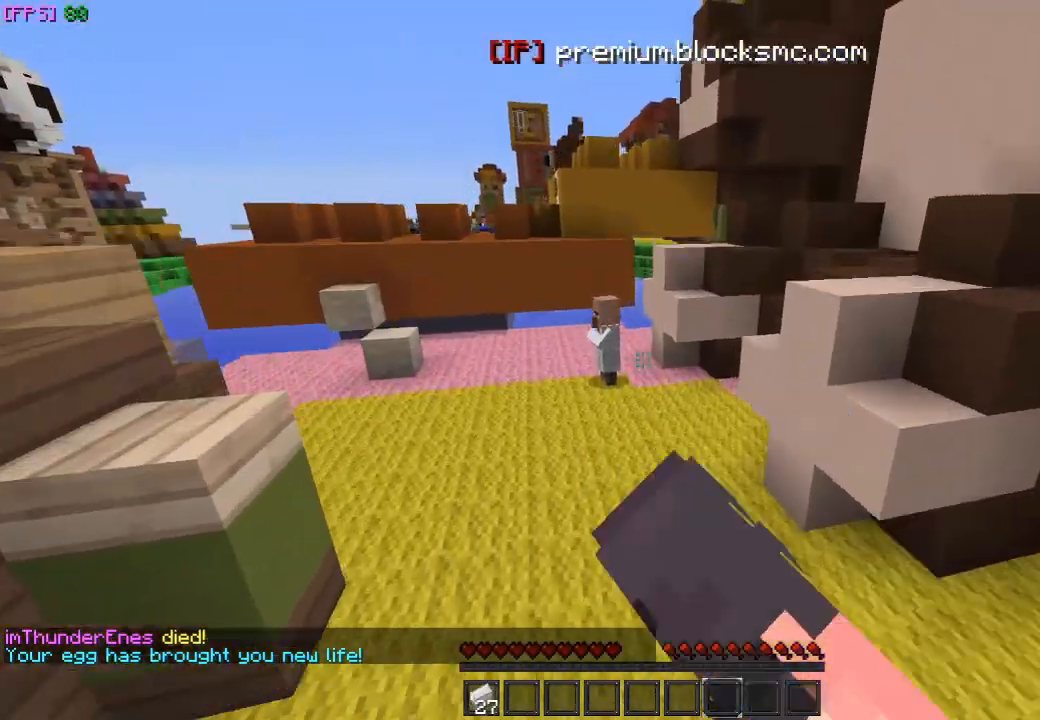
{"keys": ["w"], "mouse": [], "events": [[133, "a", "down"], [233, "a", "up"]]}
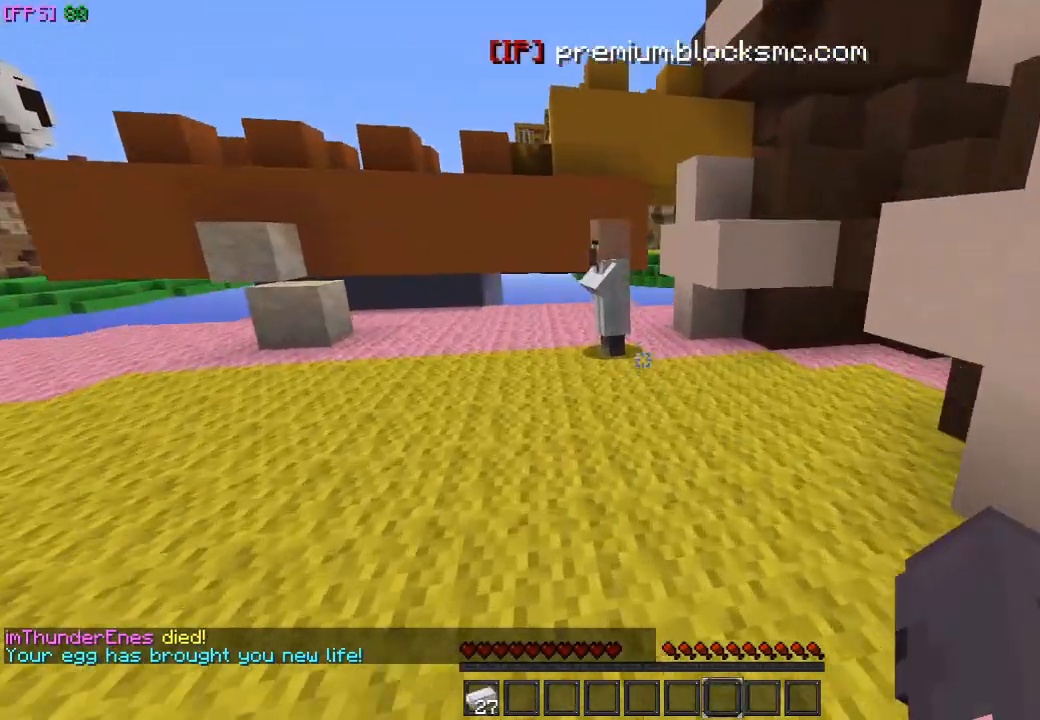
{"keys": ["w"], "mouse": ["right"], "events": [[500, "mouse_right", "down"]]}